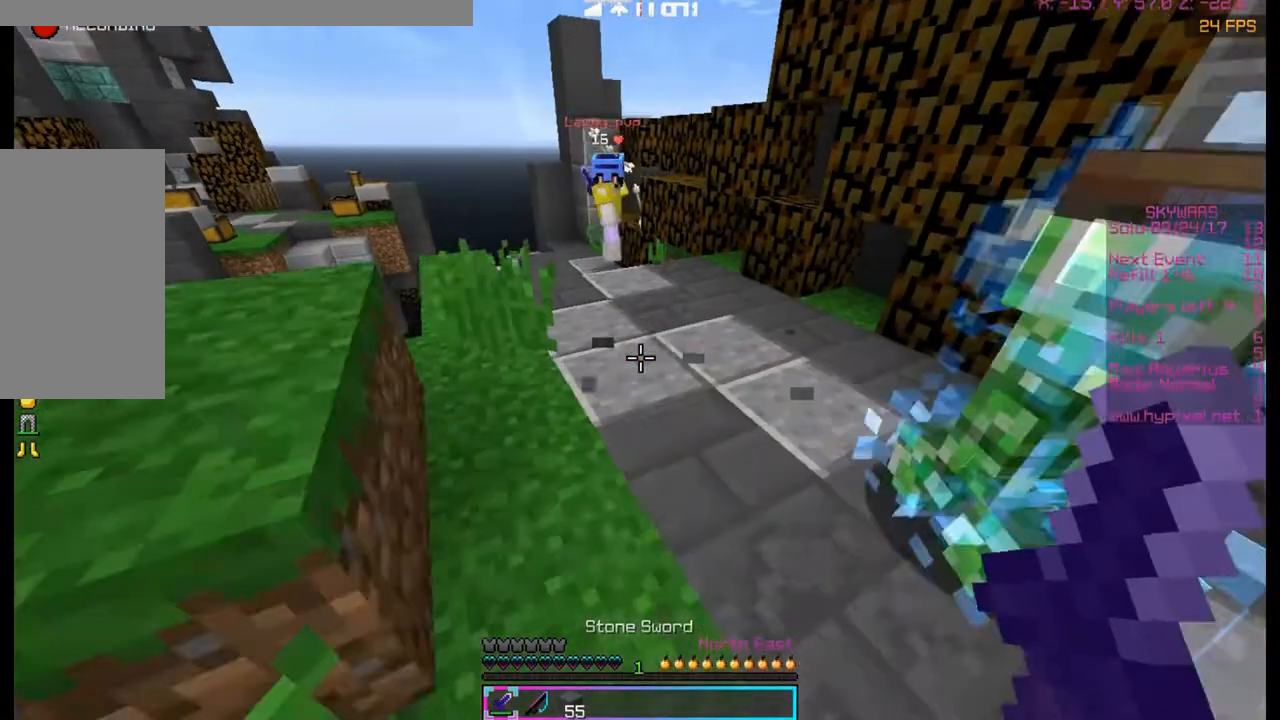
Gameplay with keyboard and mouse; each line is a JSON object with the keys and mouse buttons held at the frame after it. "events" lists presses ("down") and releases ("up") of "a", "d", "s", "space", "w", "mouse_left" and "mouse_right" between this image and that frame as [ms after this image, input, new state], when the widget could be followed in between. "mouse_left", "mouse_right" = the "left", "right" buttons of the "mouse" list. No other keys are recorded. Fast repeated clicks can show as one long hold. Mouse movement is not recorded.
{"keys": [], "mouse": [], "events": [[33, "a", "down"], [333, "a", "up"], [333, "mouse_left", "up"], [333, "mouse_right", "up"], [333, "s", "up"]]}
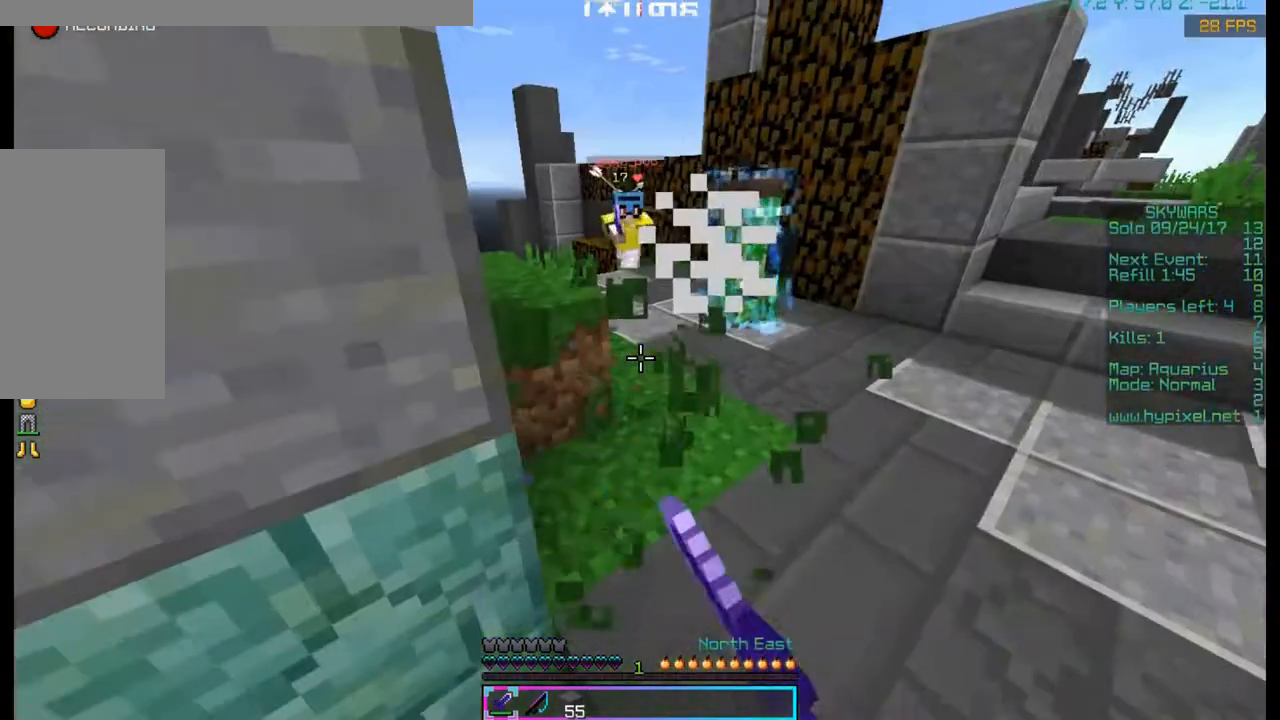
{"keys": [], "mouse": [], "events": [[167, "s", "down"], [433, "s", "up"]]}
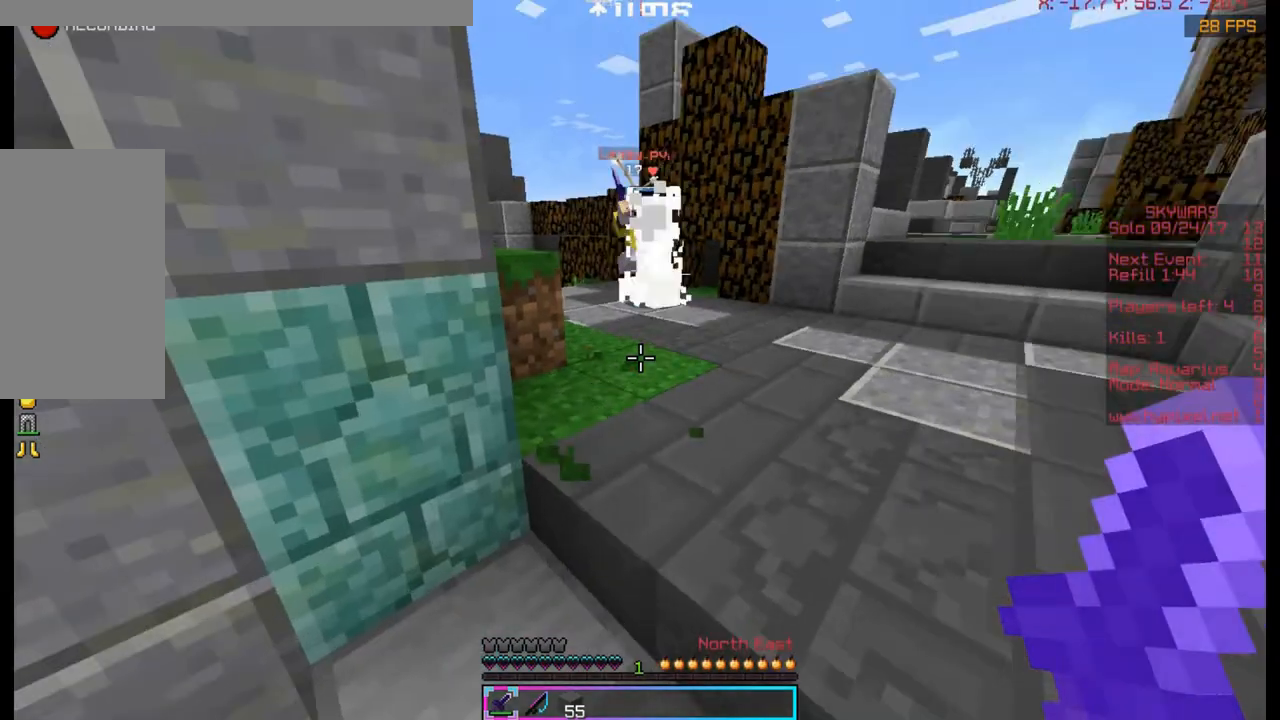
{"keys": ["d", "w"], "mouse": [], "events": [[133, "w", "down"], [333, "d", "down"]]}
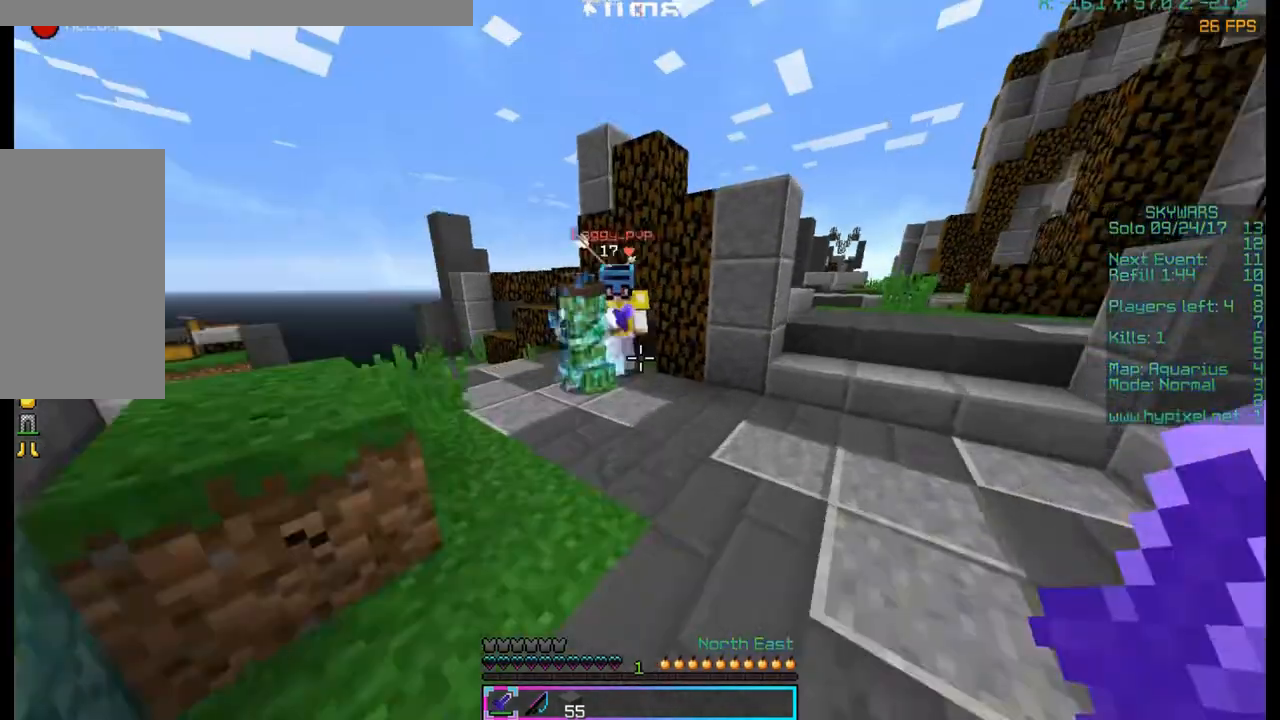
{"keys": ["a", "w"], "mouse": ["left"], "events": [[100, "space", "down"], [233, "mouse_left", "down"], [300, "a", "down"], [300, "d", "up"], [300, "space", "up"]]}
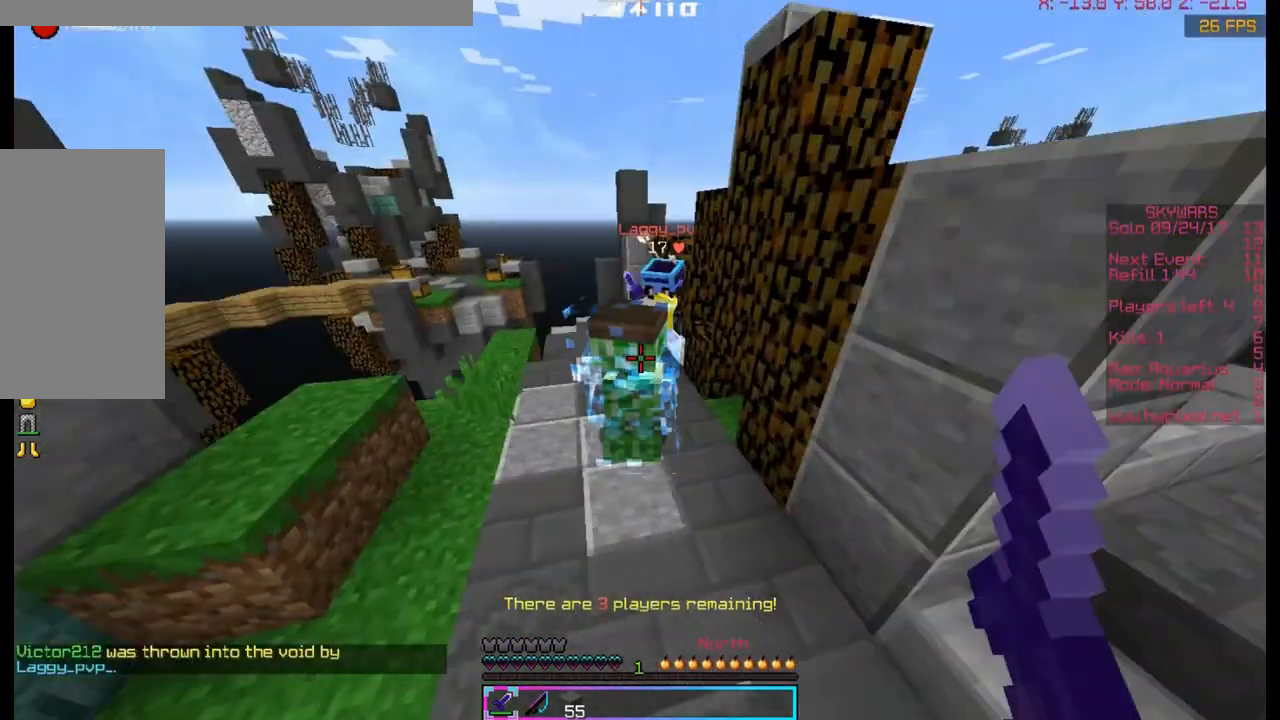
{"keys": [], "mouse": [], "events": [[67, "mouse_left", "up"], [133, "mouse_left", "down"], [400, "a", "up"], [400, "mouse_left", "up"], [400, "w", "up"]]}
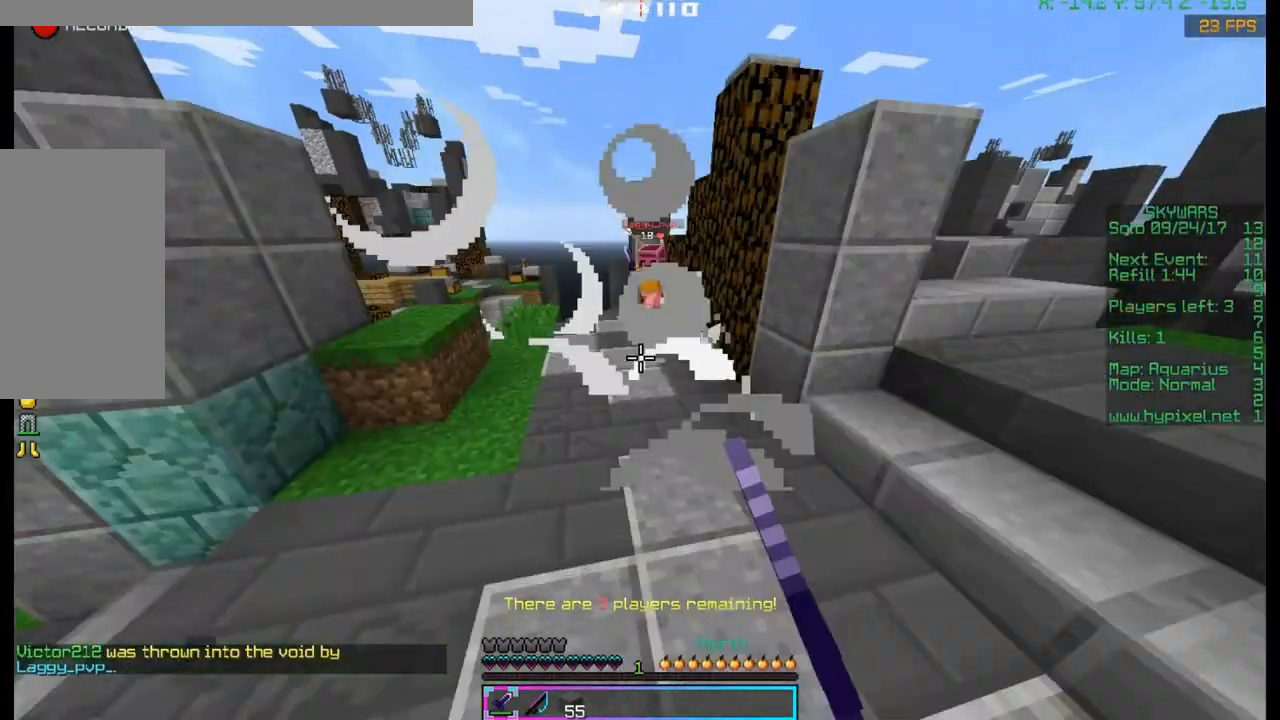
{"keys": ["w"], "mouse": [], "events": [[100, "w", "down"], [233, "a", "down"], [433, "a", "up"]]}
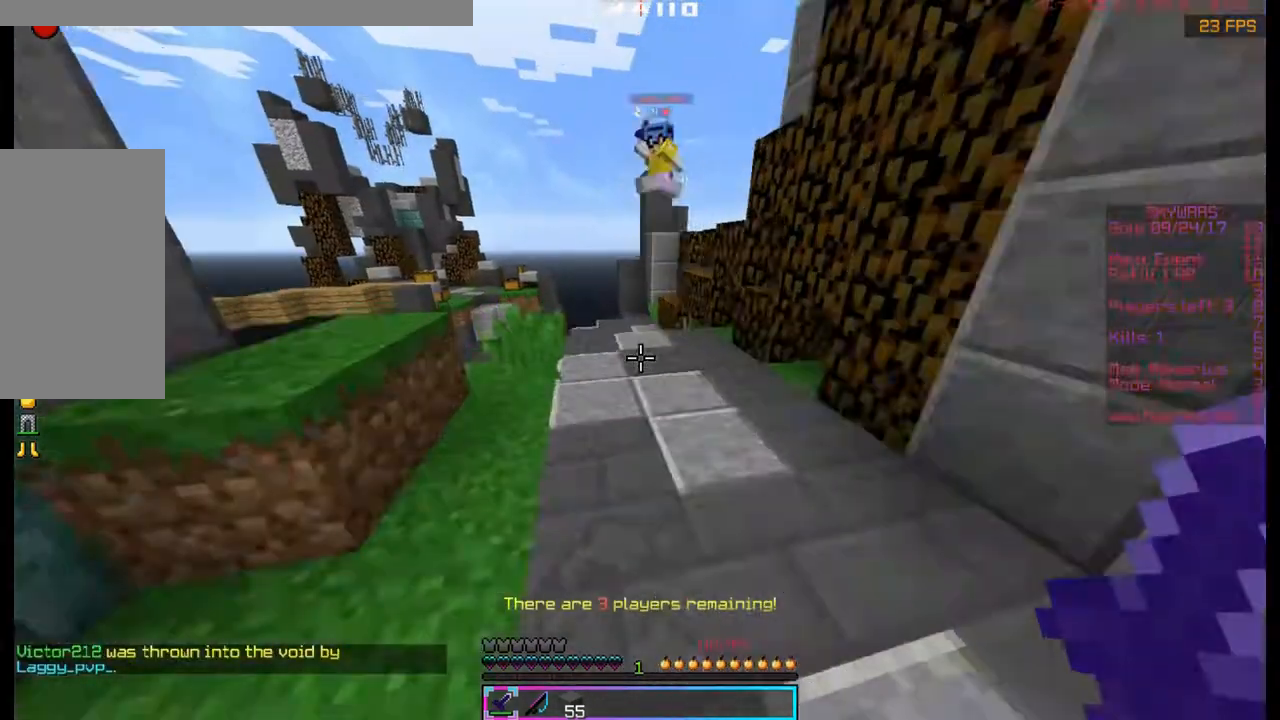
{"keys": ["space", "w"], "mouse": [], "events": [[433, "space", "down"]]}
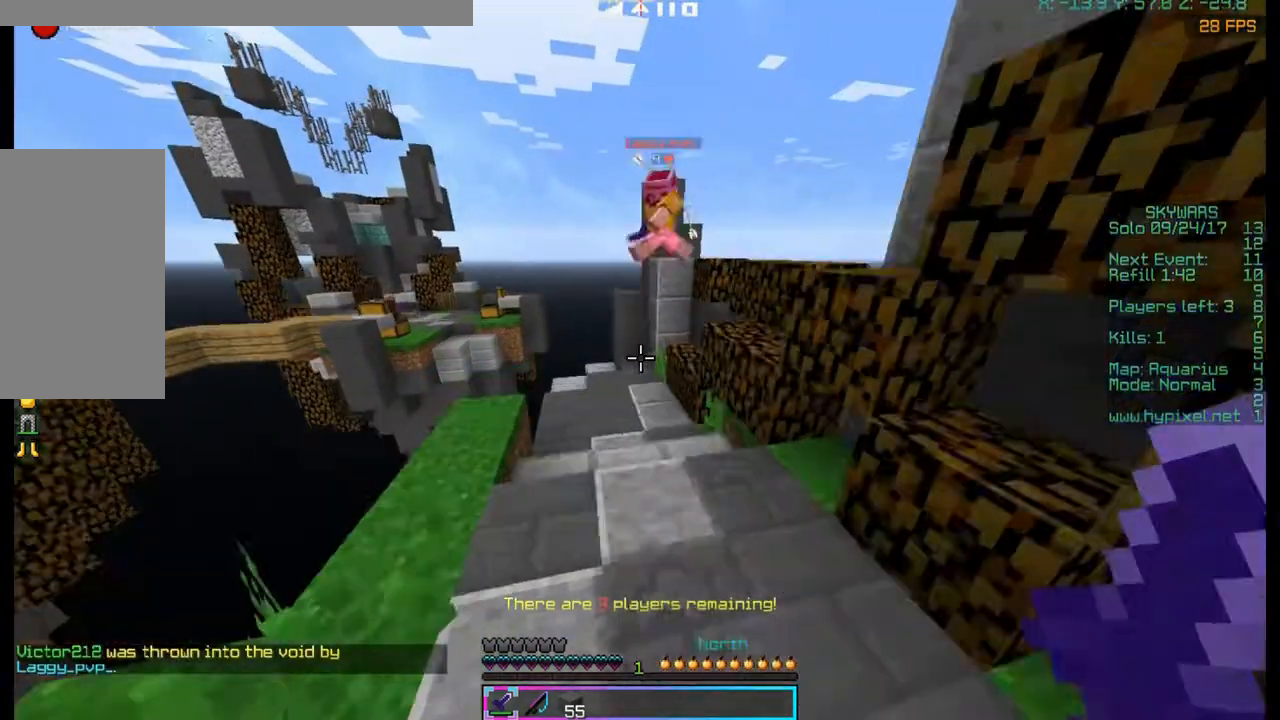
{"keys": ["w"], "mouse": ["left"], "events": [[67, "d", "down"], [200, "space", "up"], [333, "d", "up"], [333, "mouse_left", "down"]]}
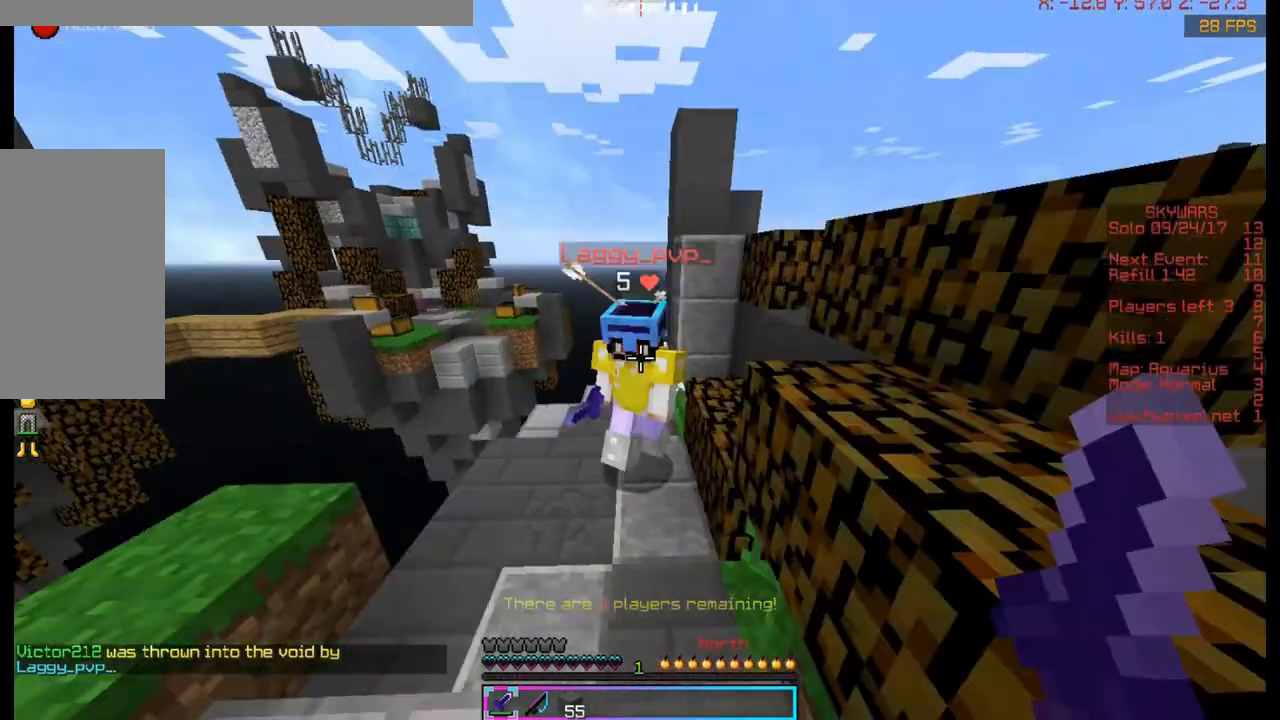
{"keys": ["a"], "mouse": [], "events": [[233, "w", "up"], [500, "a", "down"], [500, "mouse_left", "up"]]}
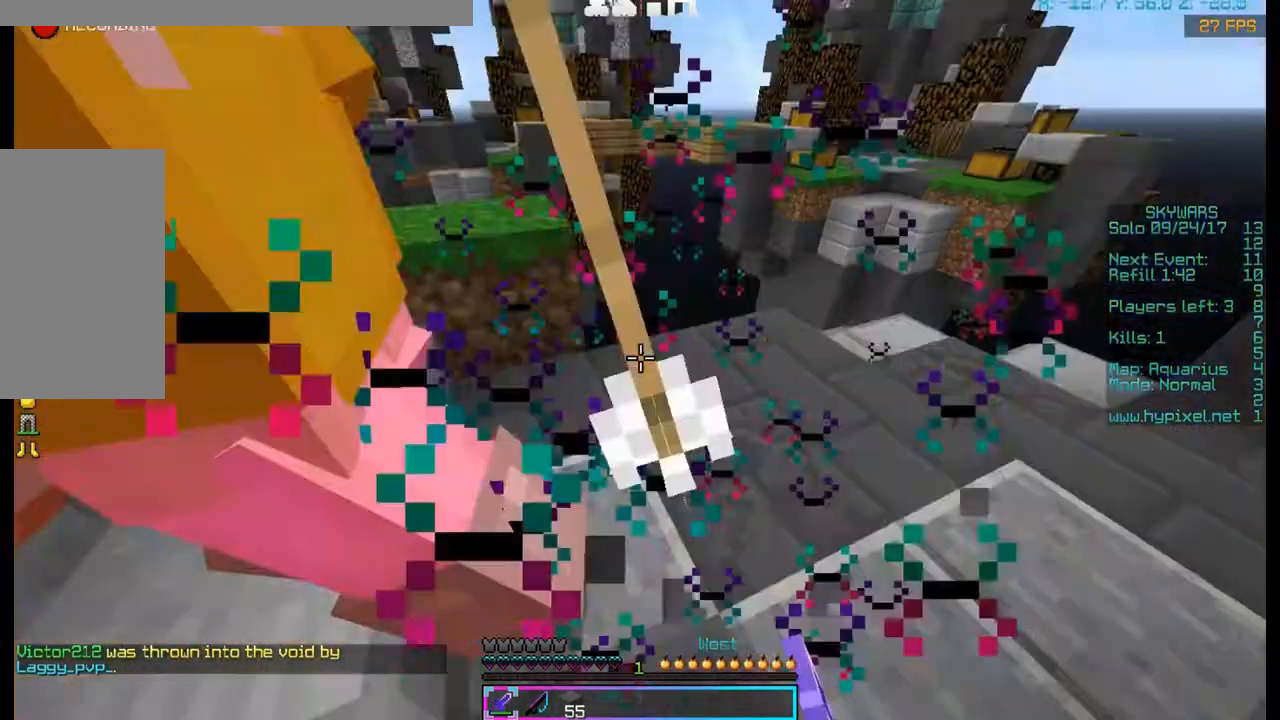
{"keys": ["a", "w"], "mouse": [], "events": [[267, "w", "down"]]}
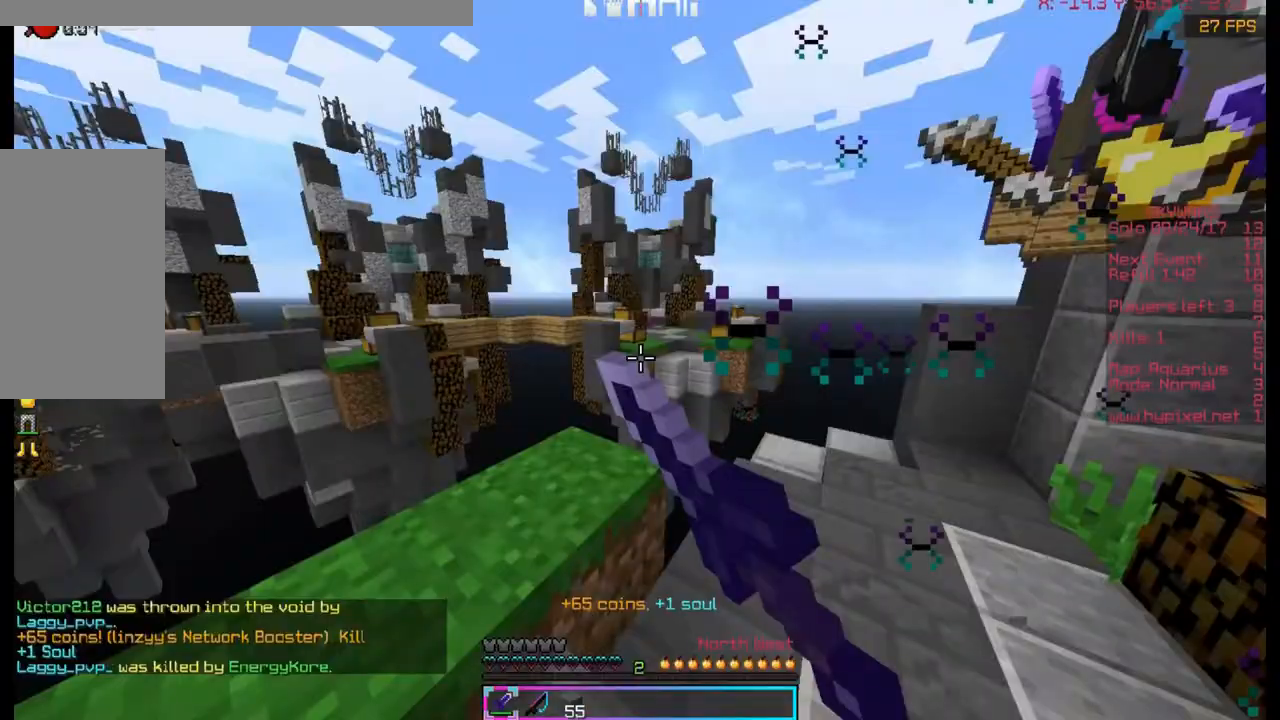
{"keys": ["a", "w"], "mouse": [], "events": [[33, "a", "up"], [33, "d", "down"], [33, "mouse_left", "down"], [300, "d", "up"], [300, "mouse_left", "up"], [433, "a", "down"]]}
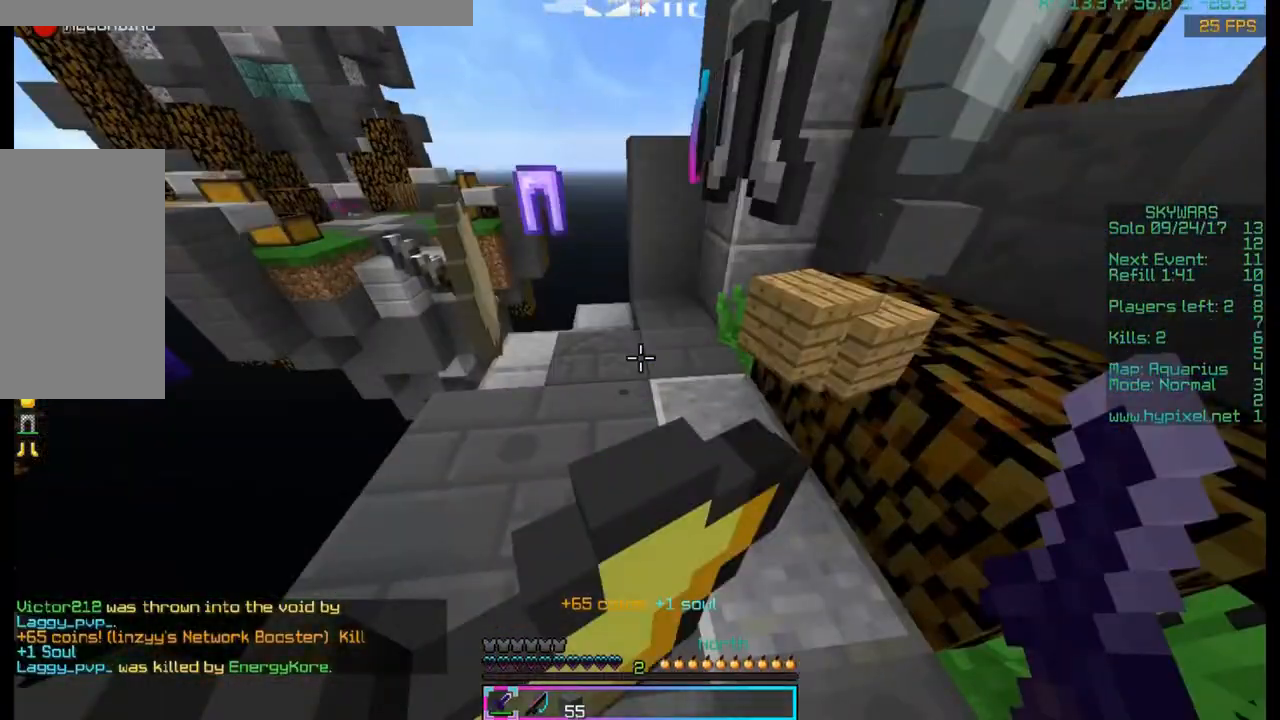
{"keys": ["a"], "mouse": [], "events": [[67, "a", "up"], [200, "d", "down"], [500, "a", "down"], [500, "d", "up"], [500, "w", "up"]]}
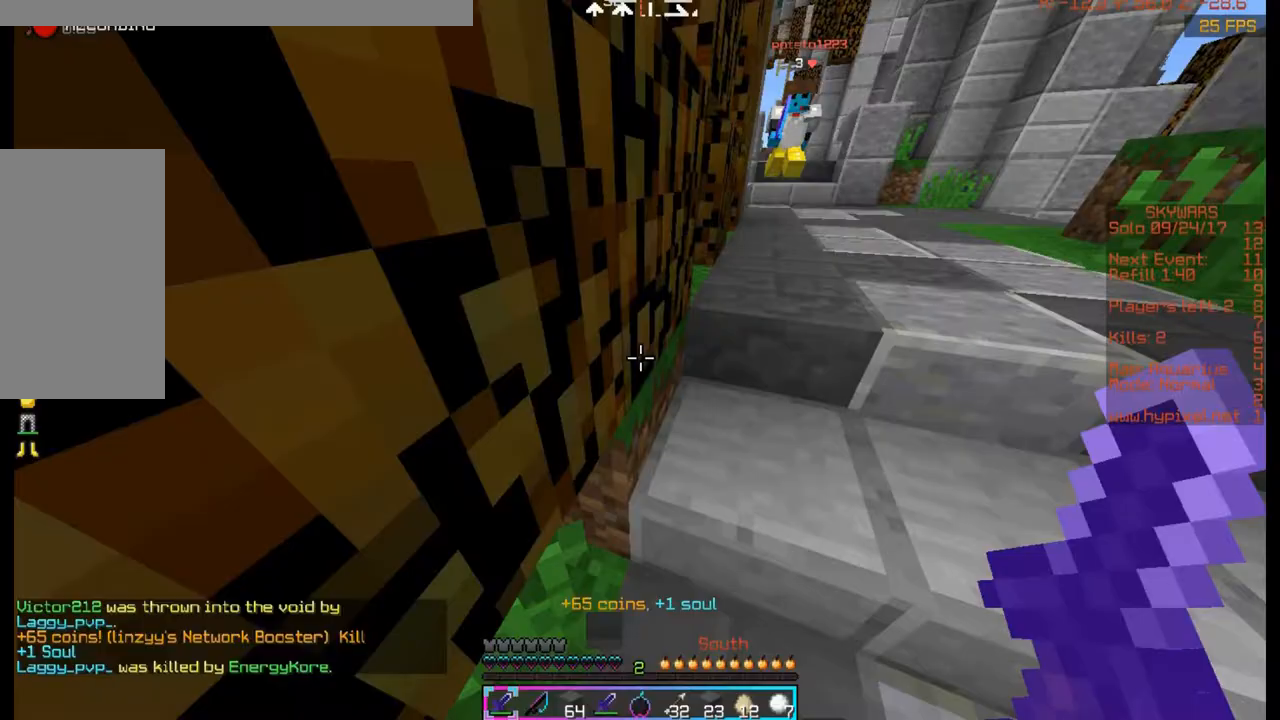
{"keys": ["d", "w"], "mouse": [], "events": [[133, "a", "up"], [133, "s", "down"], [333, "d", "down"], [333, "s", "up"], [467, "w", "down"]]}
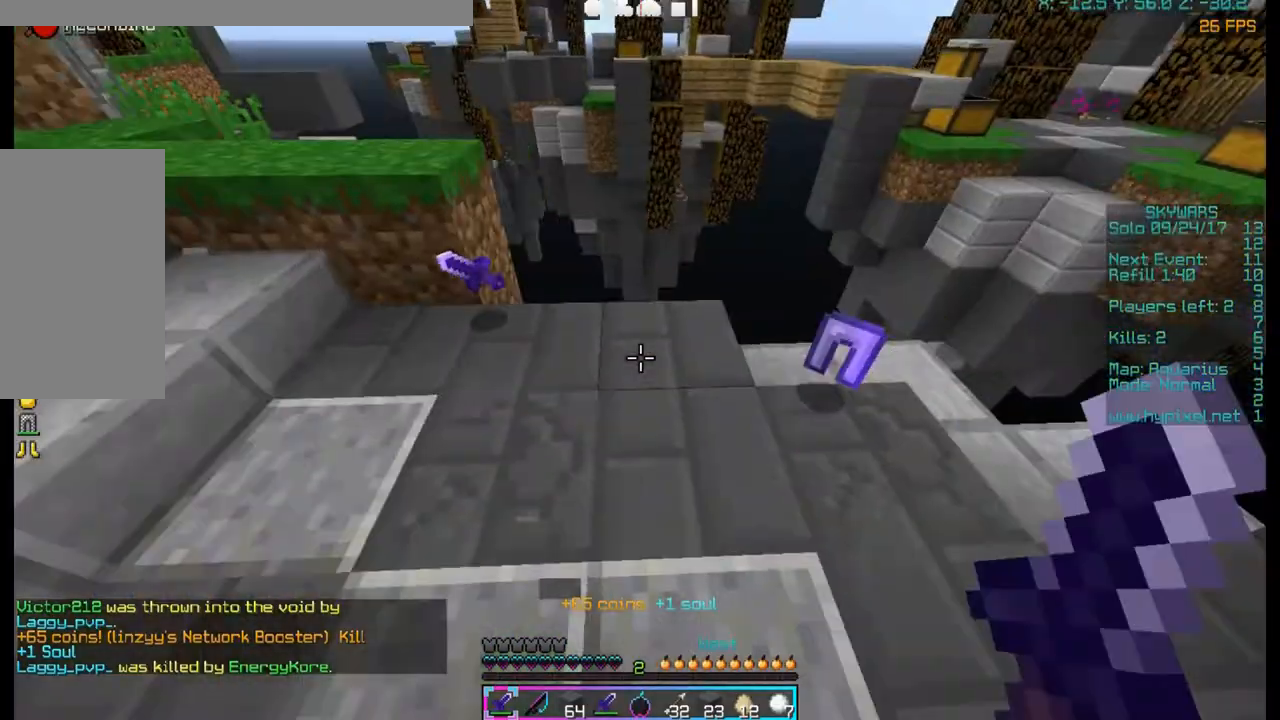
{"keys": ["w"], "mouse": [], "events": [[167, "d", "up"]]}
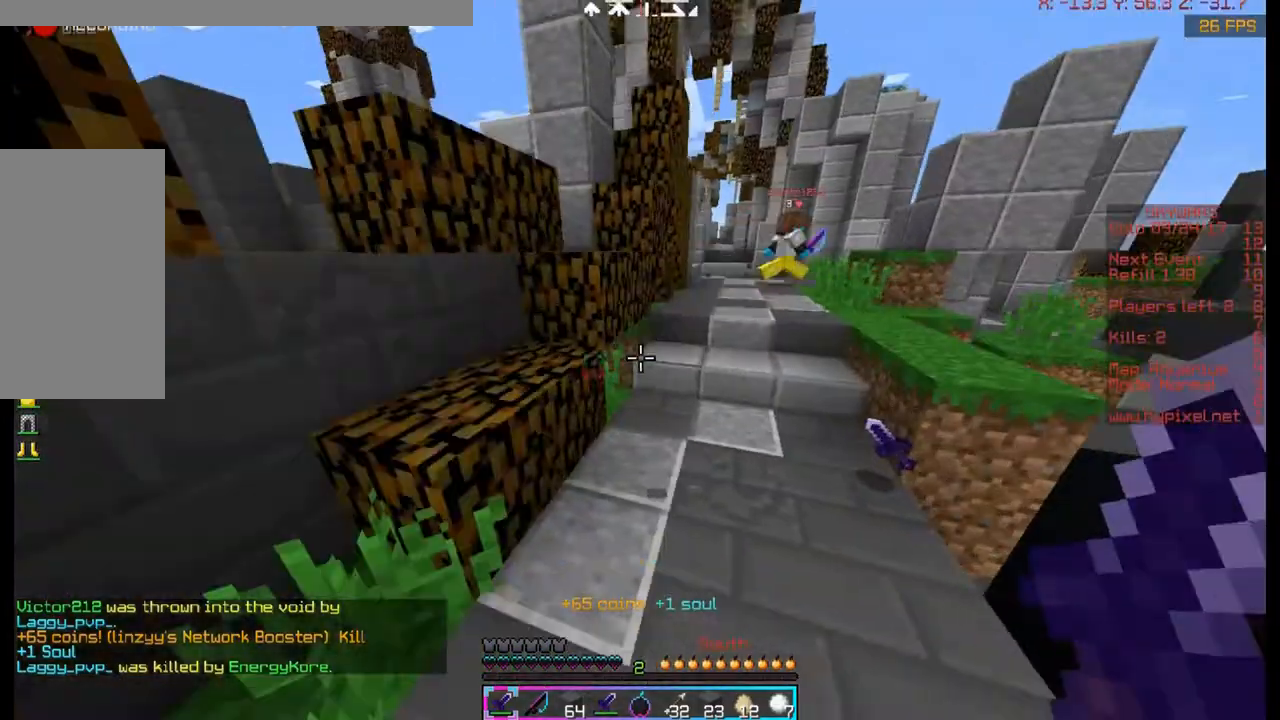
{"keys": ["space", "w"], "mouse": [], "events": [[267, "space", "down"]]}
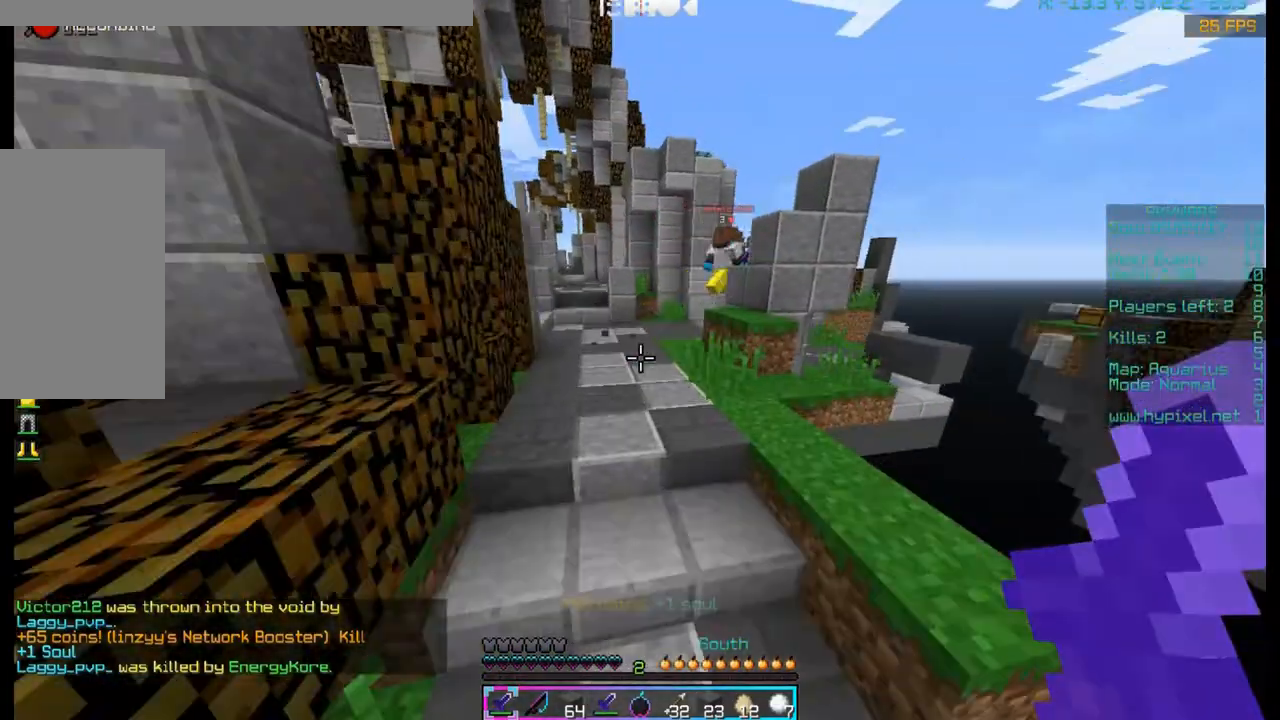
{"keys": ["w"], "mouse": [], "events": [[100, "space", "up"]]}